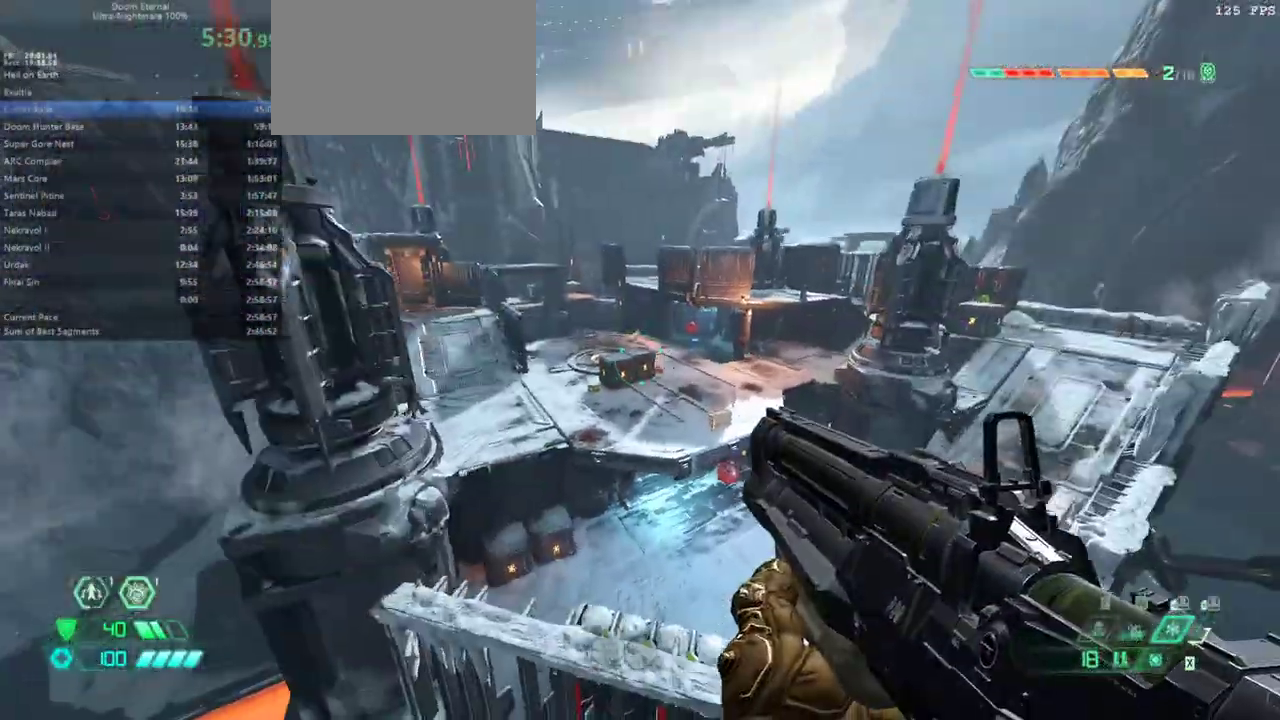
Gameplay with keyboard and mouse; each line is a JSON object with the keys and mouse buttons held at the frame after it. "events" lists presses ("down") and releases ("up") of "1", "2", "3", "4", "5", "6", "a", "alt", "c", "caps_lock", "ctrl", "d", "e", "f", "g", "q", "r", "s", "shift", "space", "t", "tab", "v", "w", "x", "z", "mouse_left", "mouse_wheel" and "mouse_right" between this image and that frame as [ms after this image, input, new state], when the widget could be followed in between. "mouse_left", "mouse_wheel", "mouse_right" = the "left", "wheel", "right" buttons of the "mouse" list. No other keys are recorded. "wheel" means that the mouse wheel is clicked or scrolled. Not read: mouse_move.
{"keys": ["e"], "mouse": [], "events": [[200, "shift", "down"], [400, "shift", "up"]]}
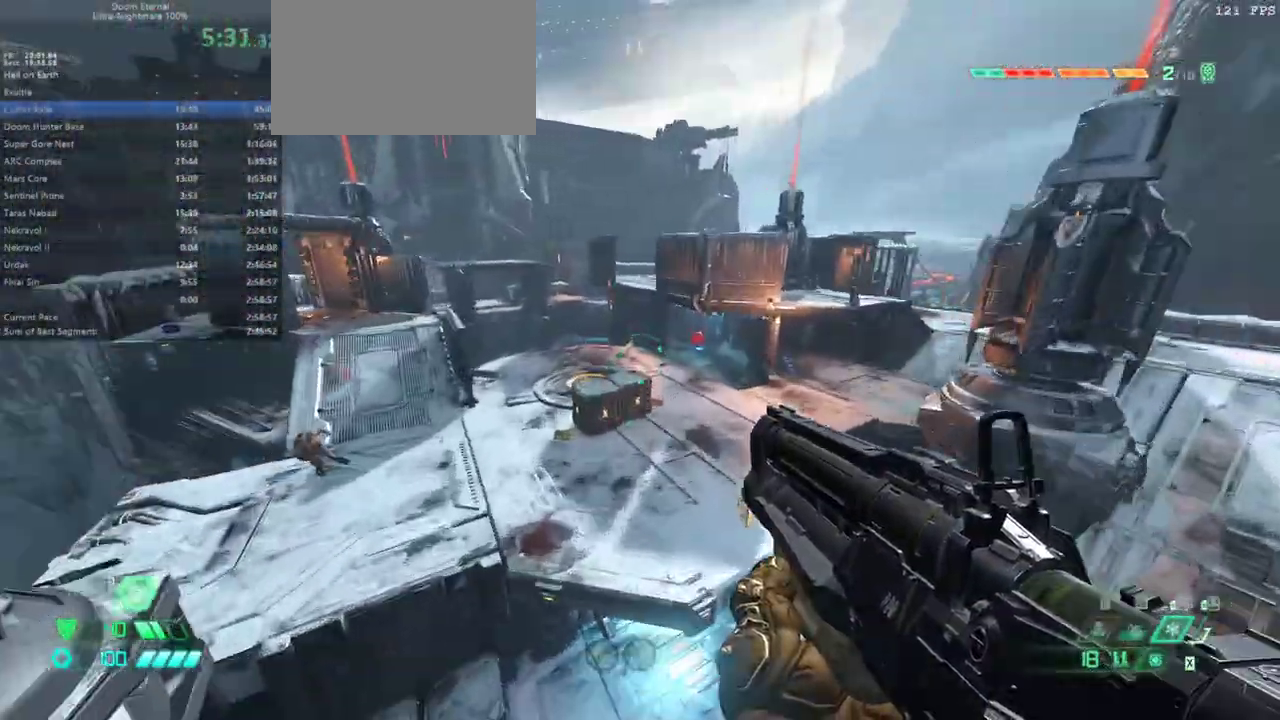
{"keys": ["e"], "mouse": [], "events": [[267, "shift", "down"], [467, "shift", "up"]]}
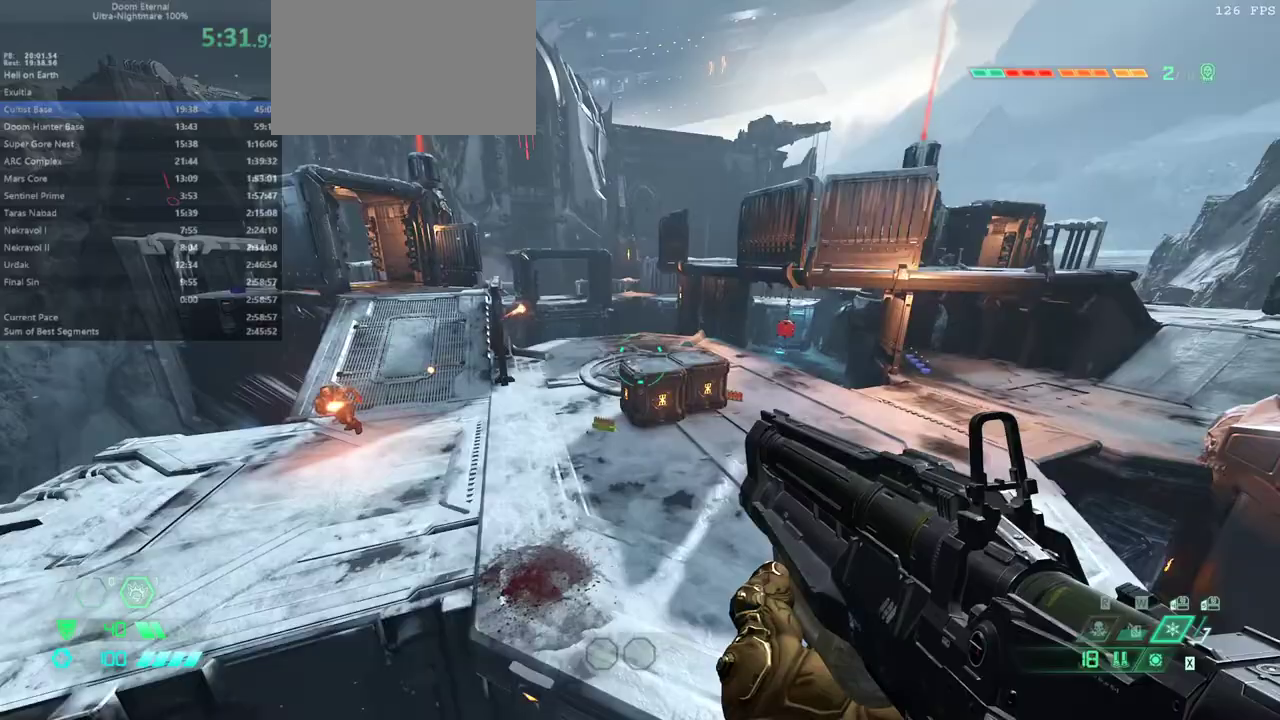
{"keys": ["e", "f"], "mouse": [], "events": [[100, "f", "down"]]}
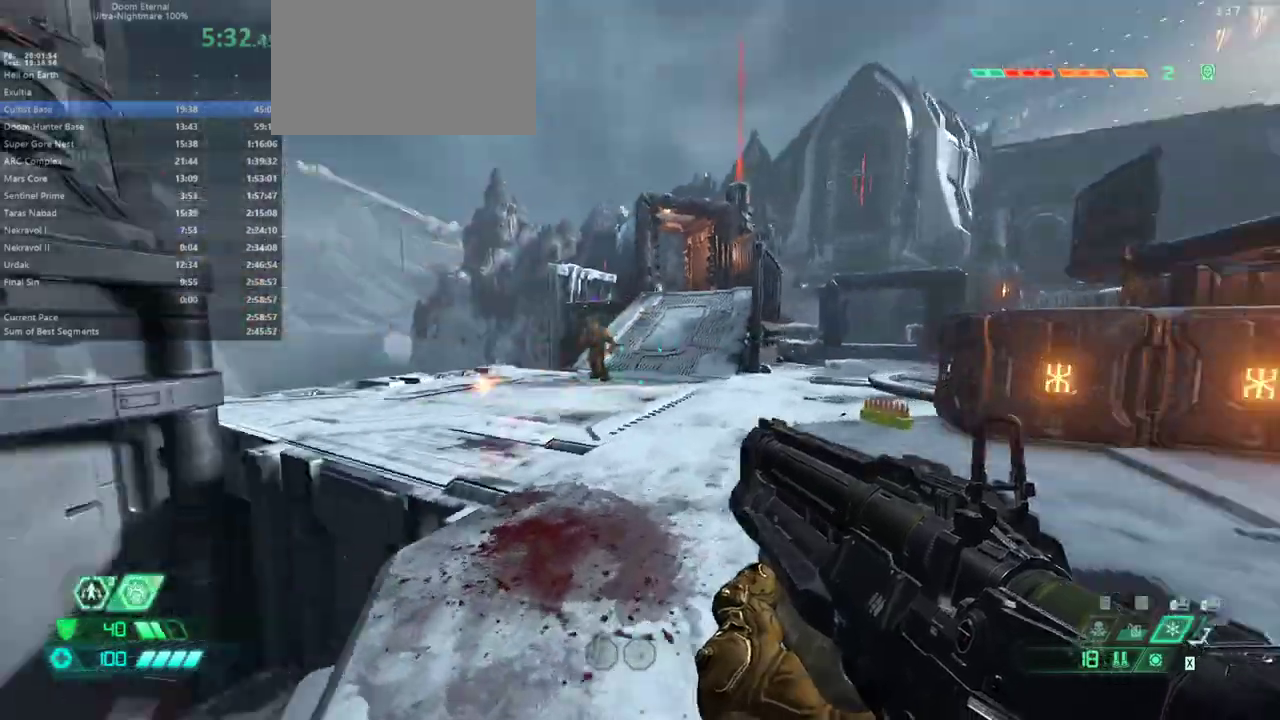
{"keys": ["e", "f"], "mouse": [], "events": [[67, "mouse_right", "down"], [100, "f", "up"], [233, "e", "up"], [300, "f", "down"], [333, "mouse_left", "down"], [400, "mouse_right", "up"], [433, "e", "down"], [433, "mouse_left", "up"]]}
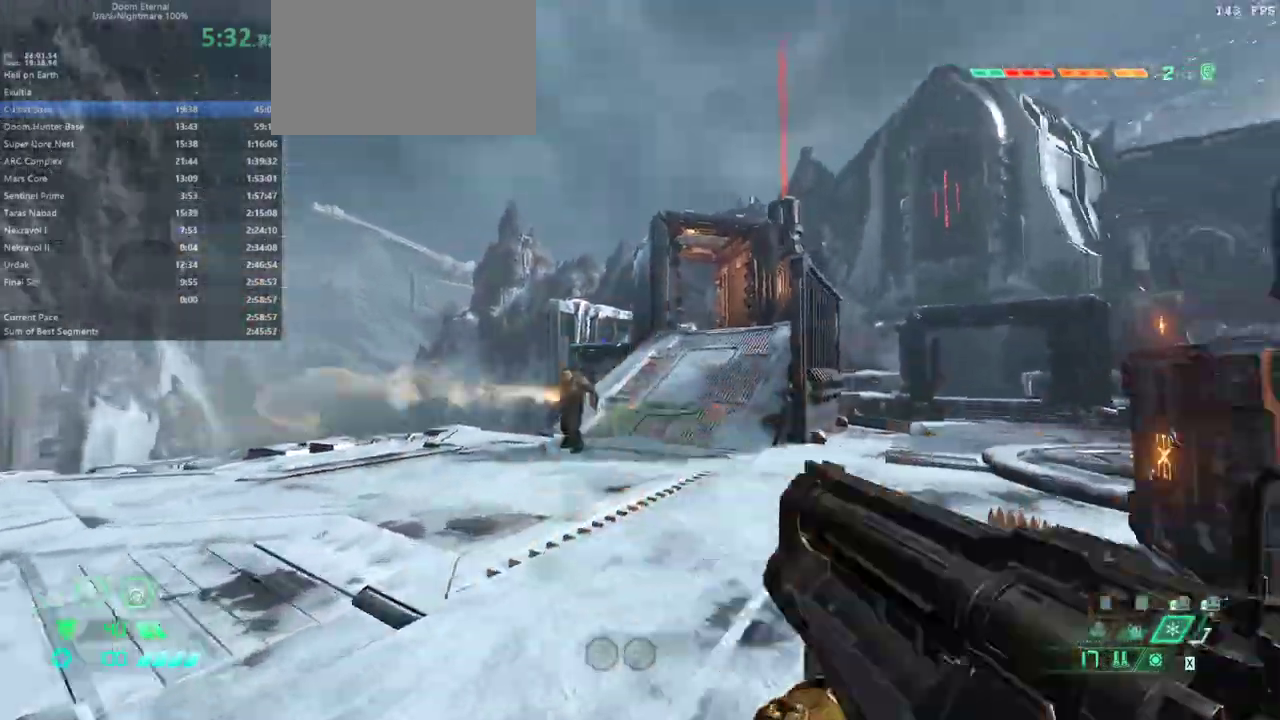
{"keys": ["e"], "mouse": [], "events": [[33, "f", "up"], [133, "4", "down"], [233, "4", "up"], [367, "shift", "down"], [500, "shift", "up"]]}
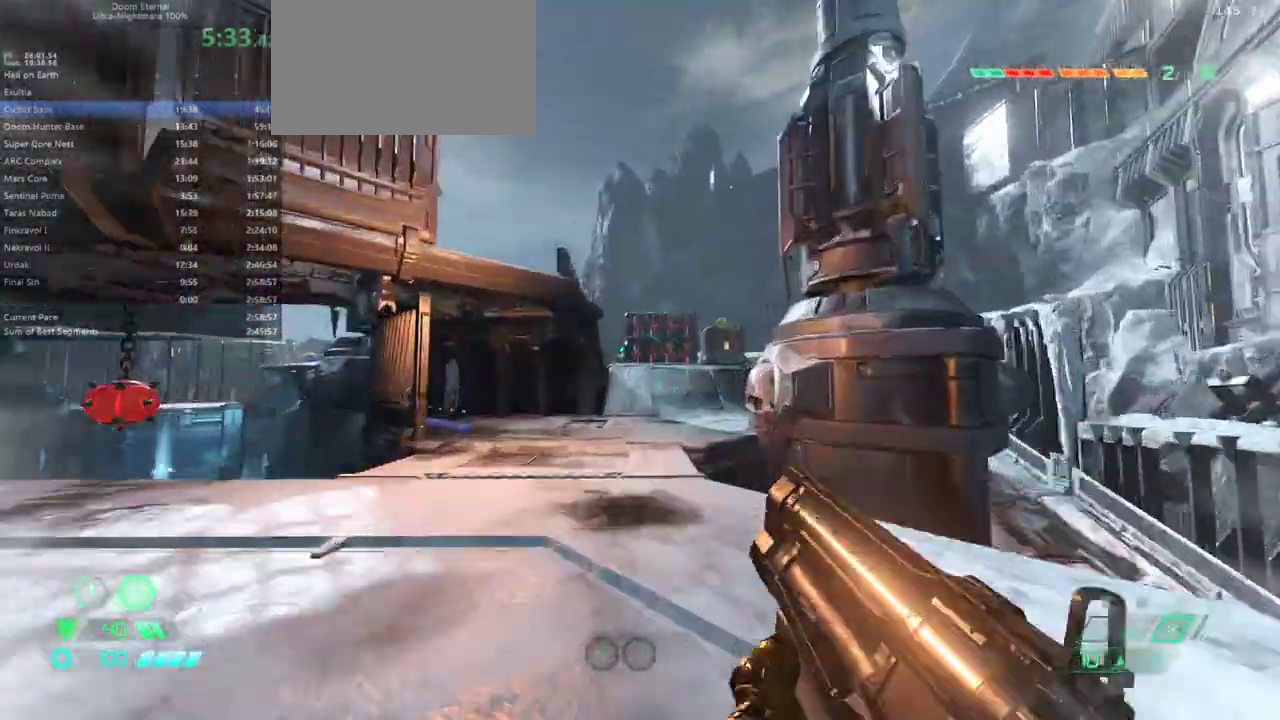
{"keys": ["e"], "mouse": [], "events": []}
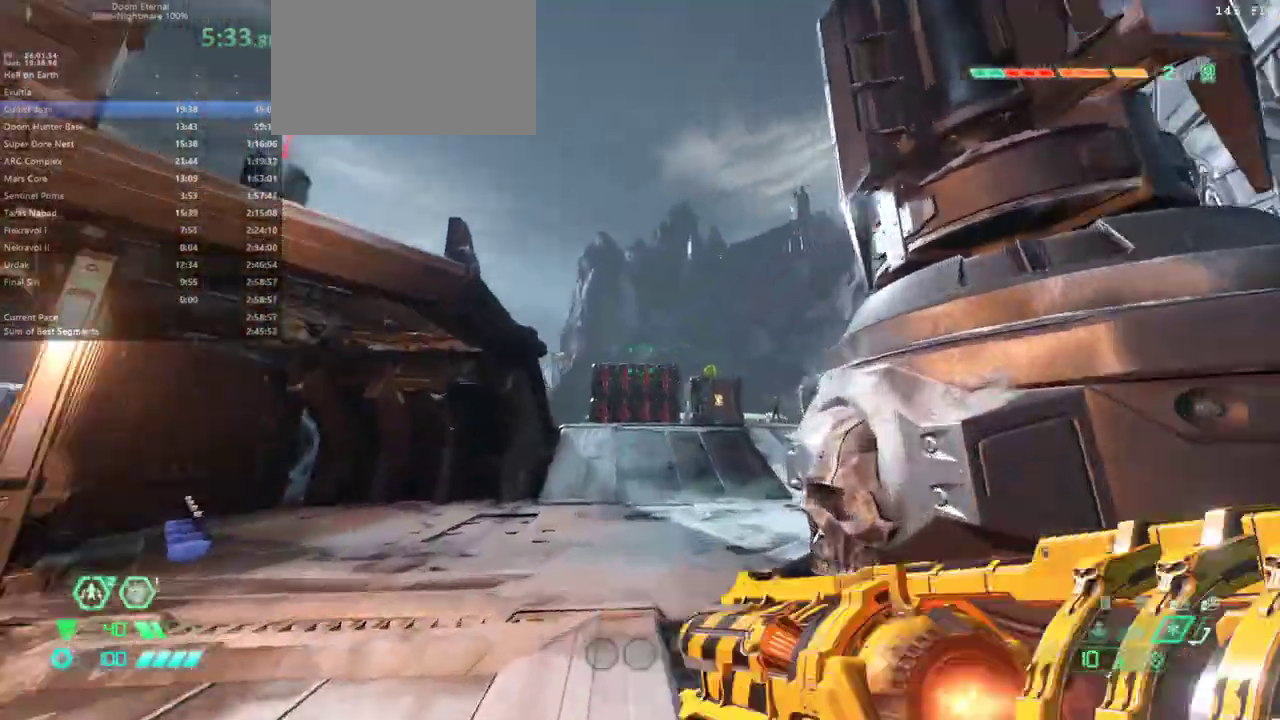
{"keys": ["f"], "mouse": [], "events": [[67, "shift", "down"], [200, "shift", "up"], [300, "f", "down"], [400, "e", "up"]]}
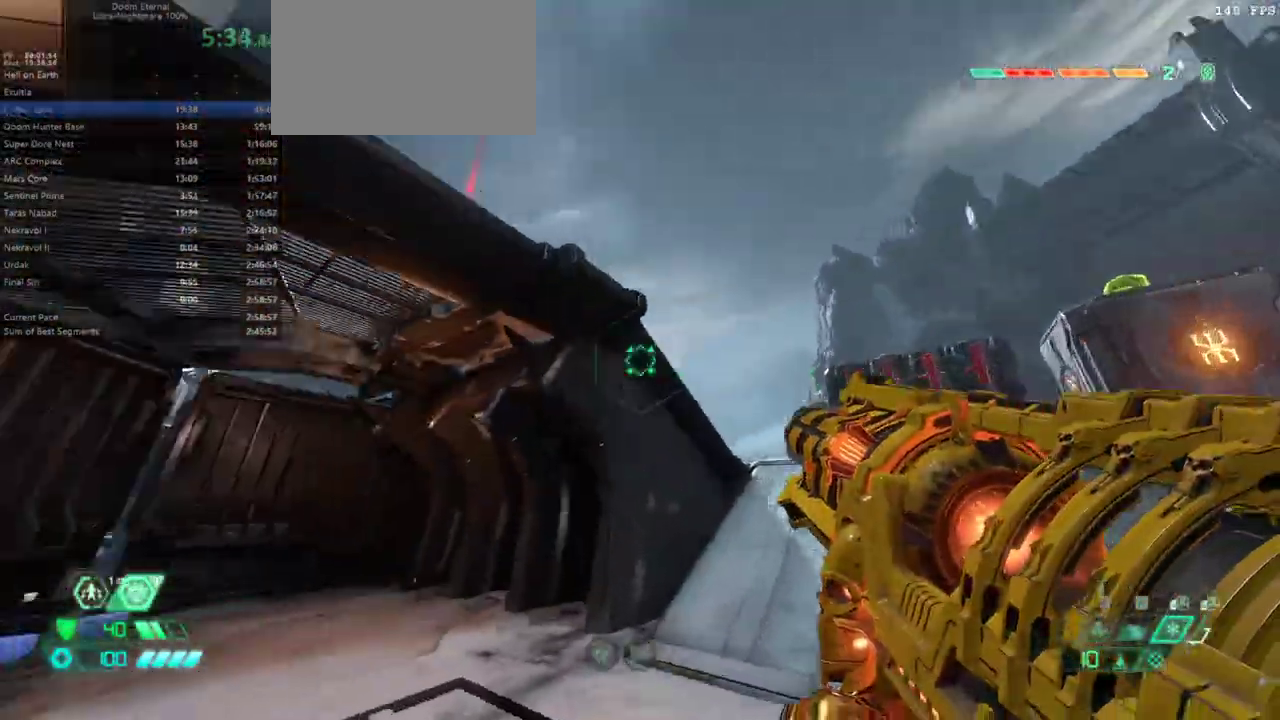
{"keys": ["e", "f"], "mouse": ["right"], "events": [[33, "space", "down"], [133, "space", "up"], [233, "space", "down"], [300, "e", "down"], [300, "space", "up"], [467, "mouse_right", "down"]]}
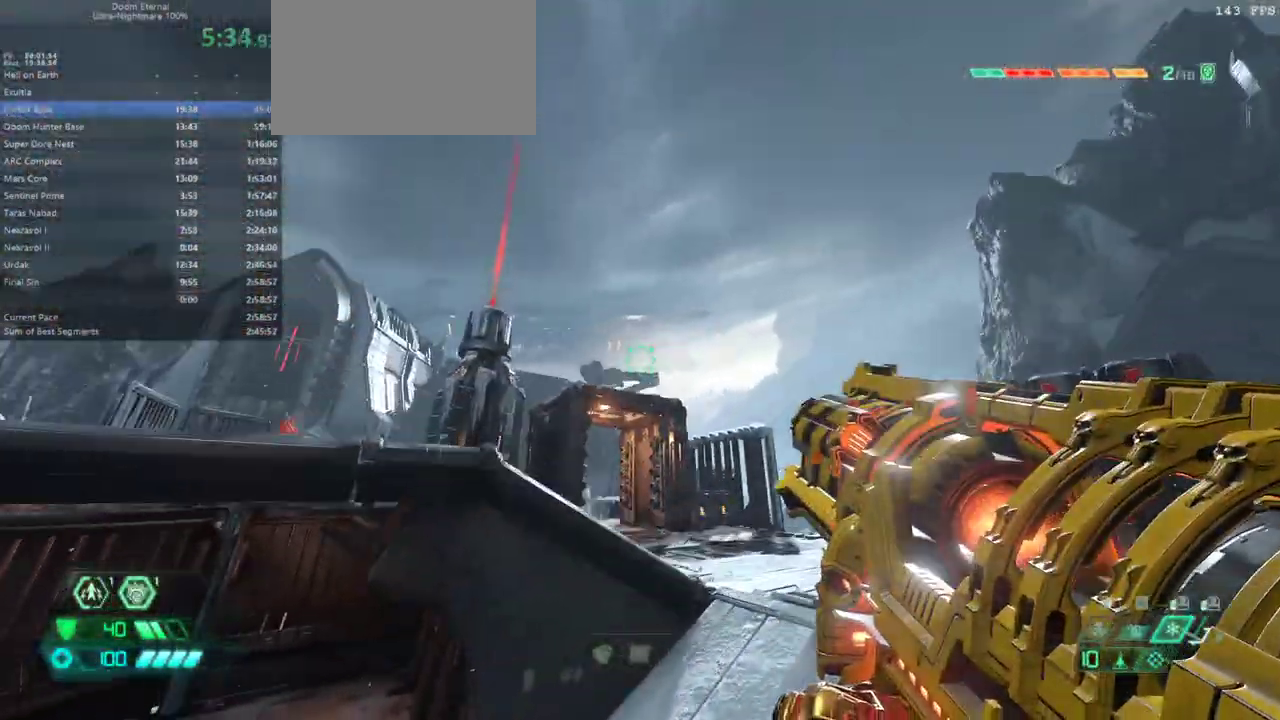
{"keys": ["e", "f", "shift"], "mouse": [], "events": [[267, "mouse_right", "up"], [433, "shift", "down"]]}
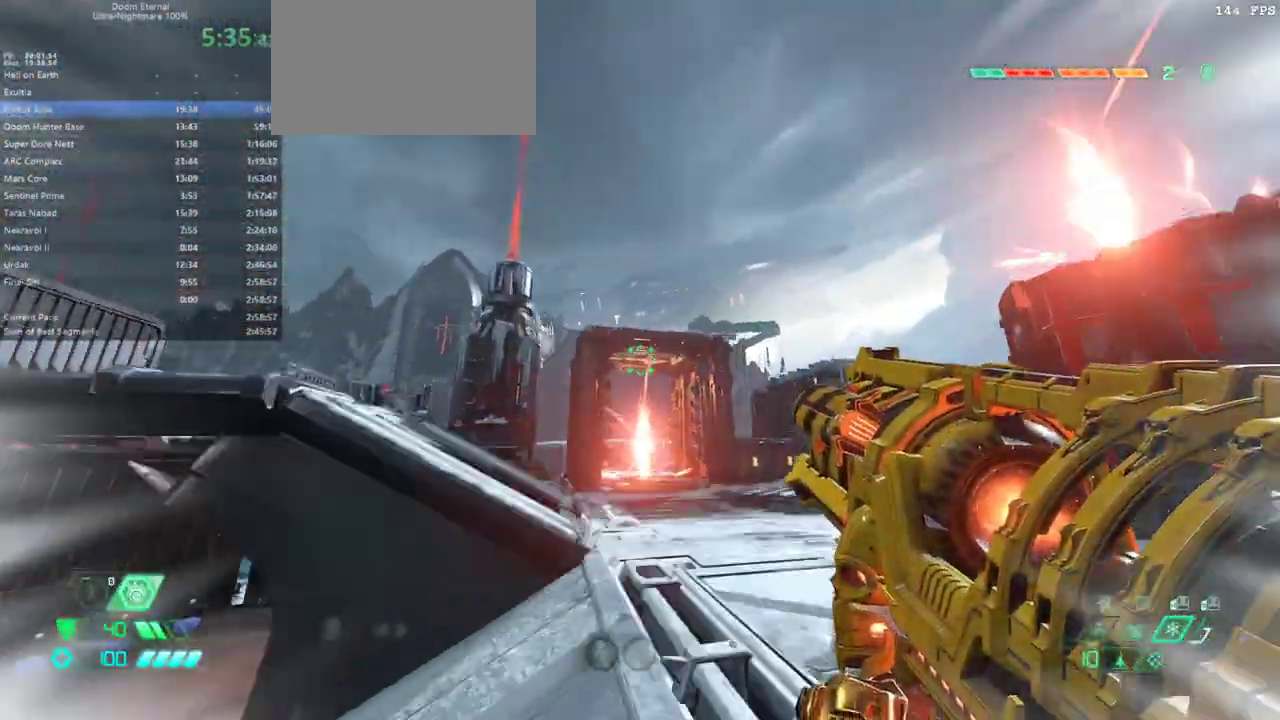
{"keys": ["e"], "mouse": [], "events": [[67, "shift", "up"], [100, "f", "up"]]}
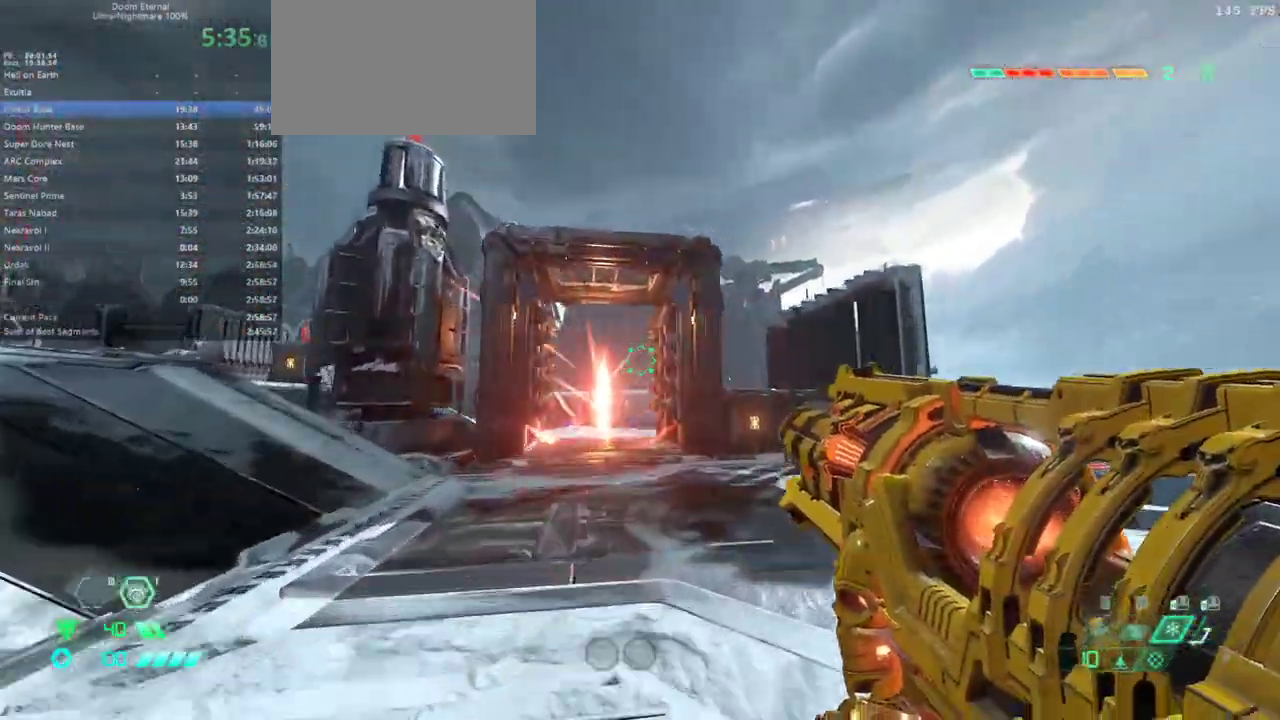
{"keys": ["e"], "mouse": [], "events": [[167, "space", "down"], [267, "space", "up"], [367, "space", "down"], [467, "space", "up"]]}
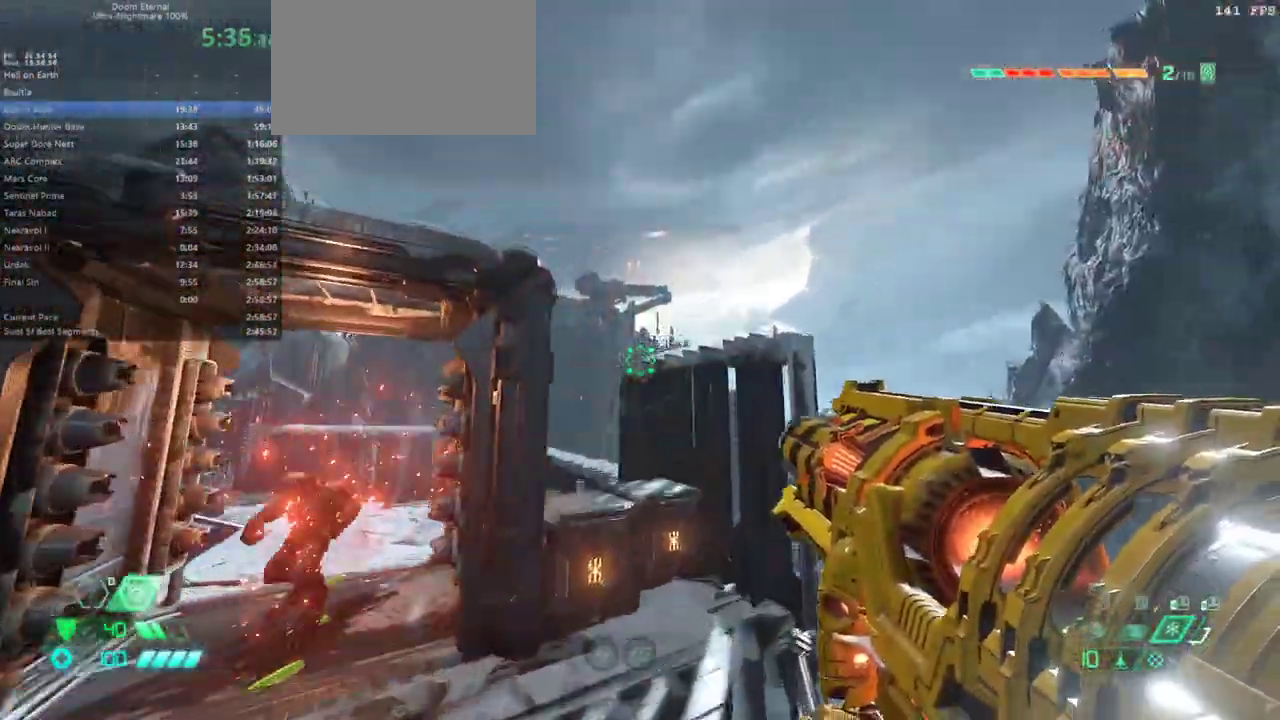
{"keys": ["e", "f"], "mouse": [], "events": [[100, "shift", "down"], [233, "shift", "up"], [433, "f", "down"]]}
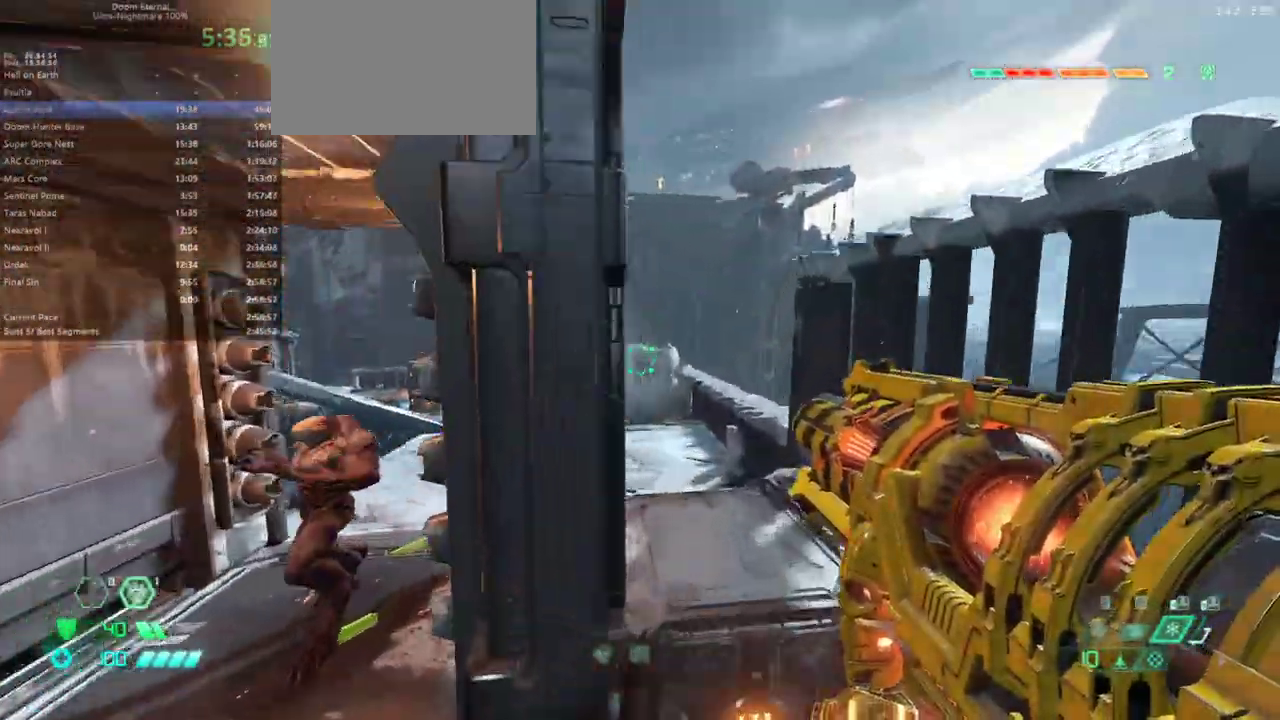
{"keys": ["e", "f"], "mouse": [], "events": []}
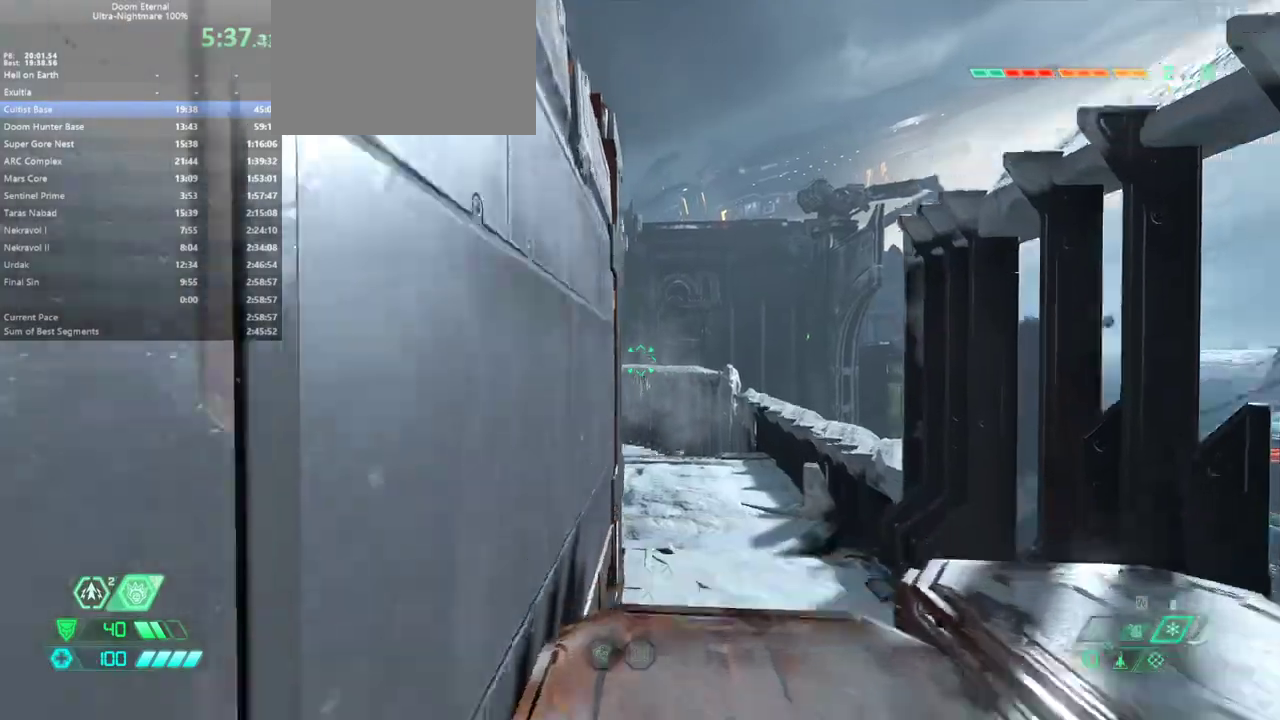
{"keys": ["e", "f"], "mouse": [], "events": [[367, "space", "down"], [467, "space", "up"]]}
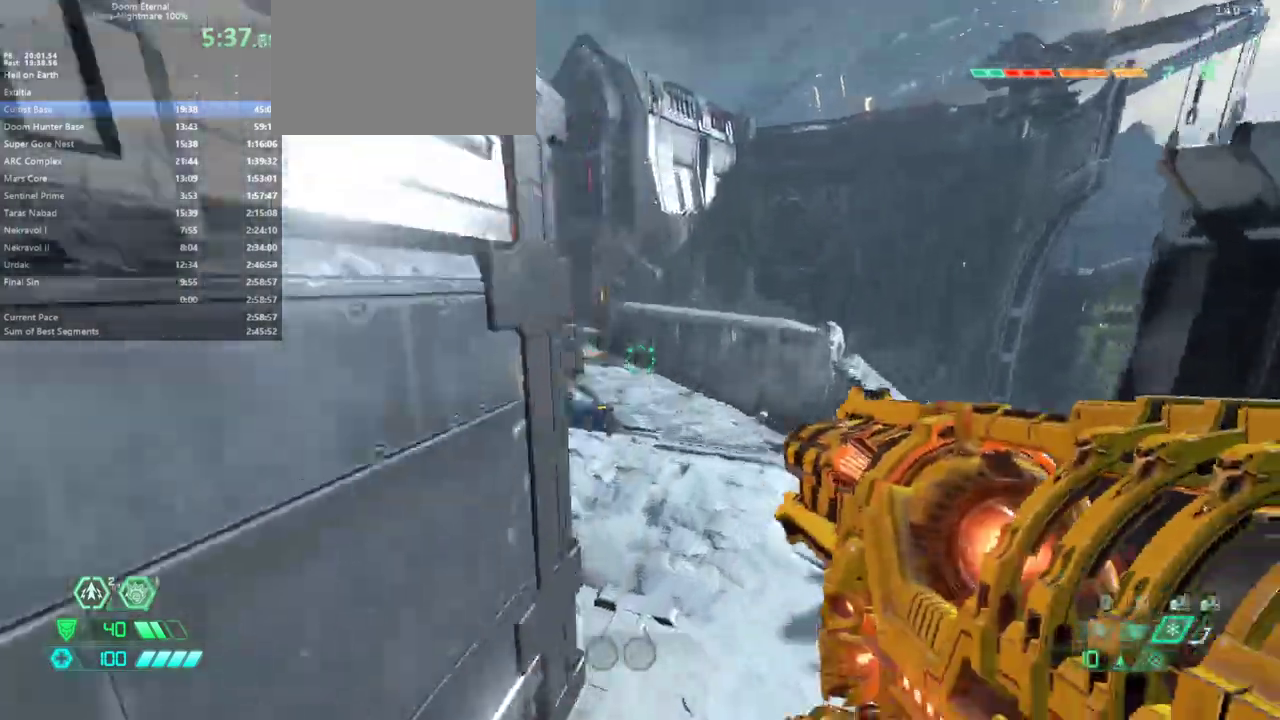
{"keys": ["e"], "mouse": [], "events": [[33, "f", "up"], [100, "space", "down"], [133, "space", "up"], [200, "space", "down"], [233, "space", "up"], [433, "shift", "down"], [500, "shift", "up"]]}
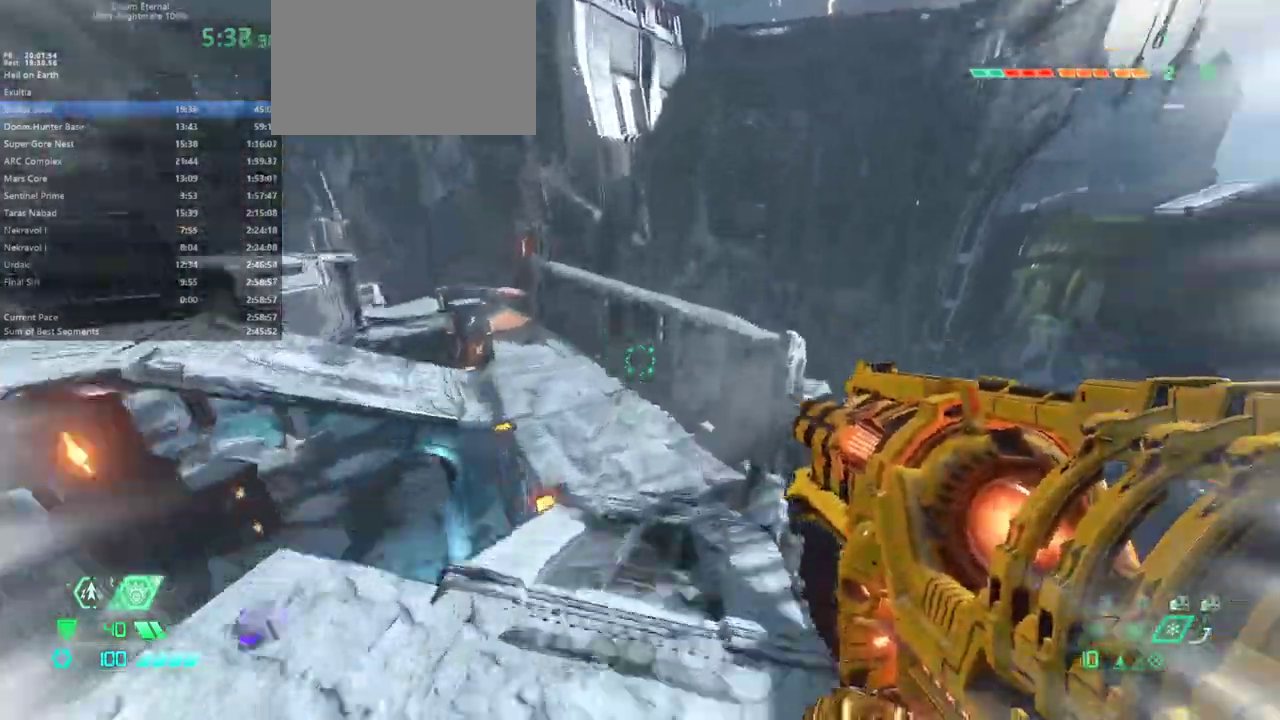
{"keys": ["d", "s"], "mouse": [], "events": [[100, "s", "down"], [167, "e", "up"], [433, "d", "down"]]}
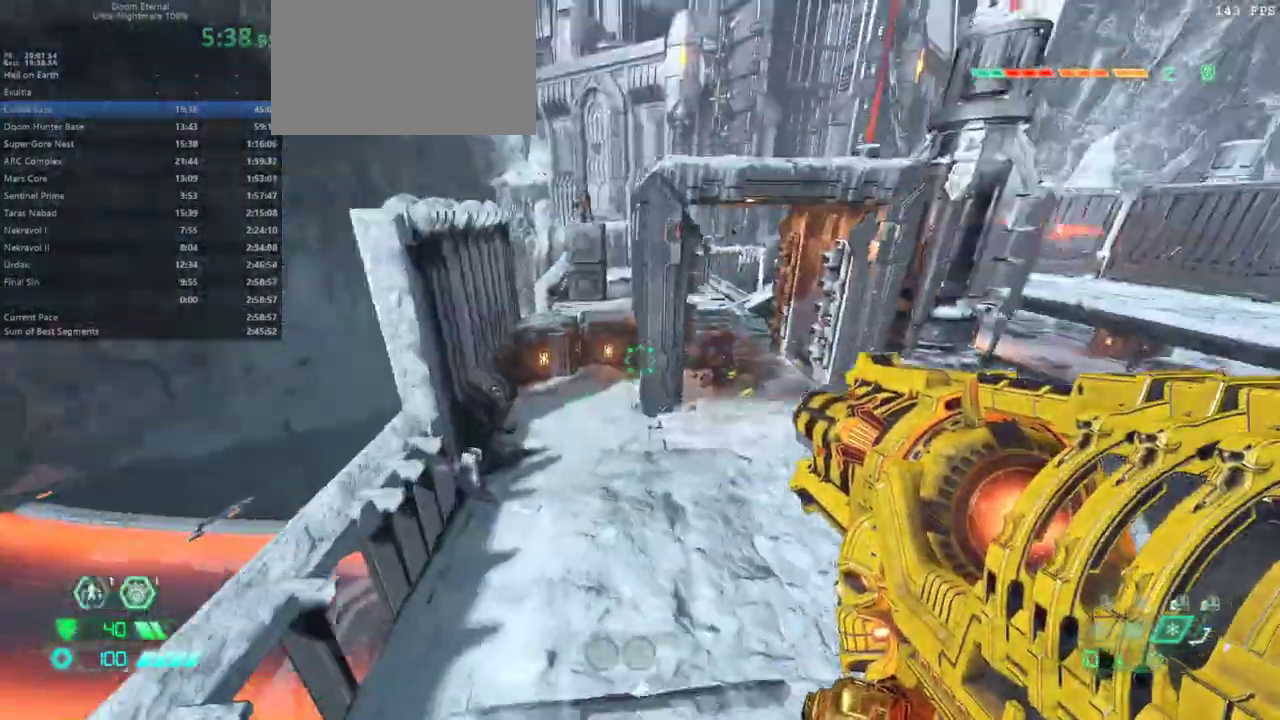
{"keys": ["f"], "mouse": [], "events": [[167, "s", "up"], [300, "f", "down"], [400, "d", "up"]]}
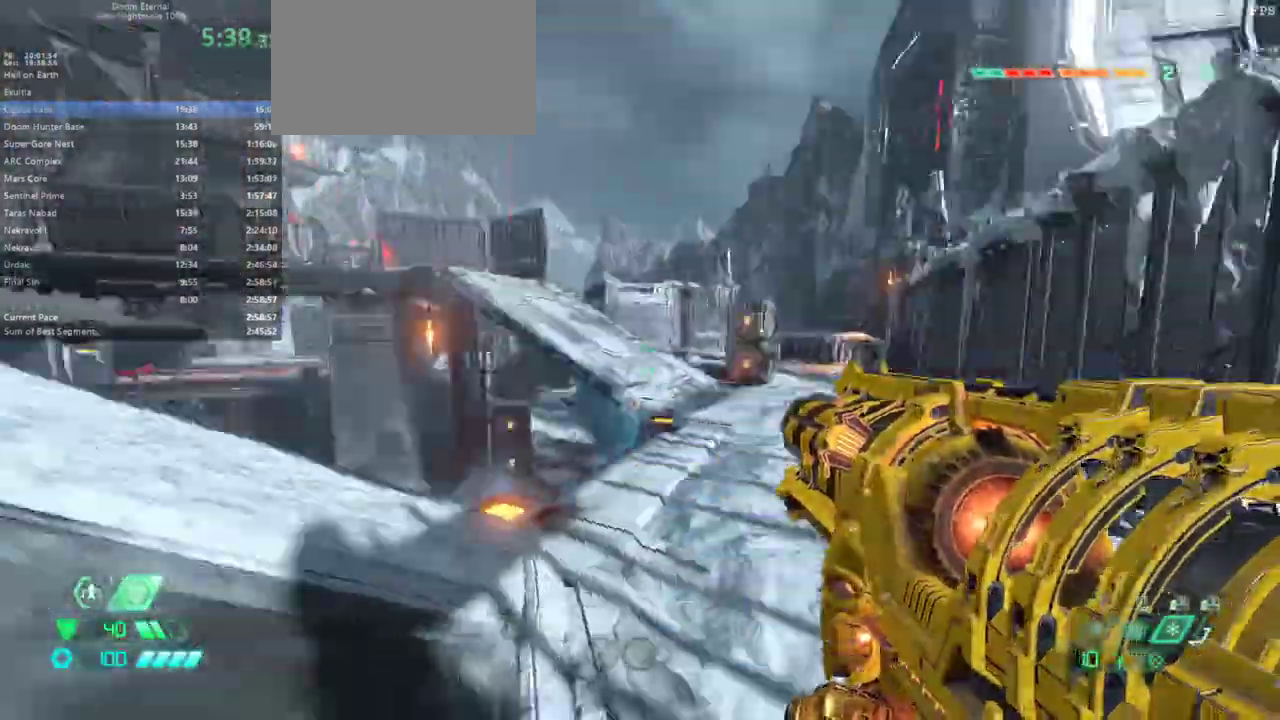
{"keys": ["e", "f"], "mouse": [], "events": [[33, "e", "down"], [333, "shift", "down"], [433, "shift", "up"]]}
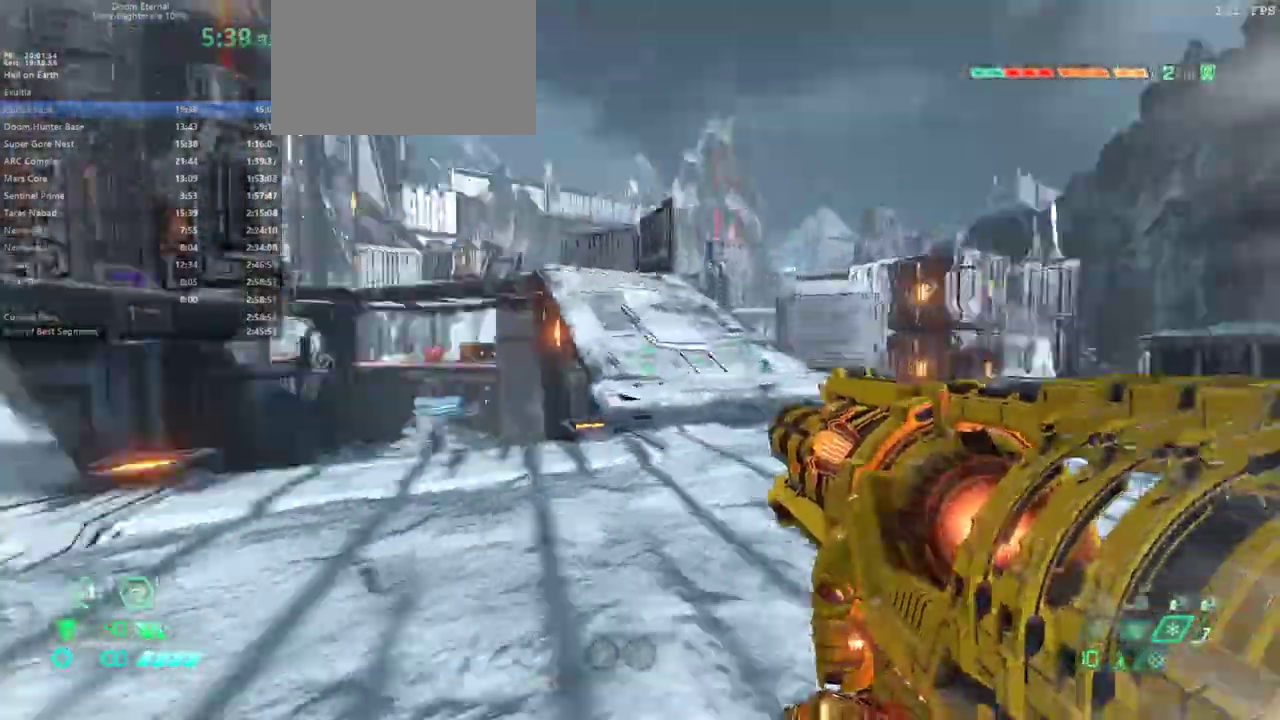
{"keys": ["e"], "mouse": [], "events": [[100, "f", "up"], [233, "2", "down"], [333, "2", "up"]]}
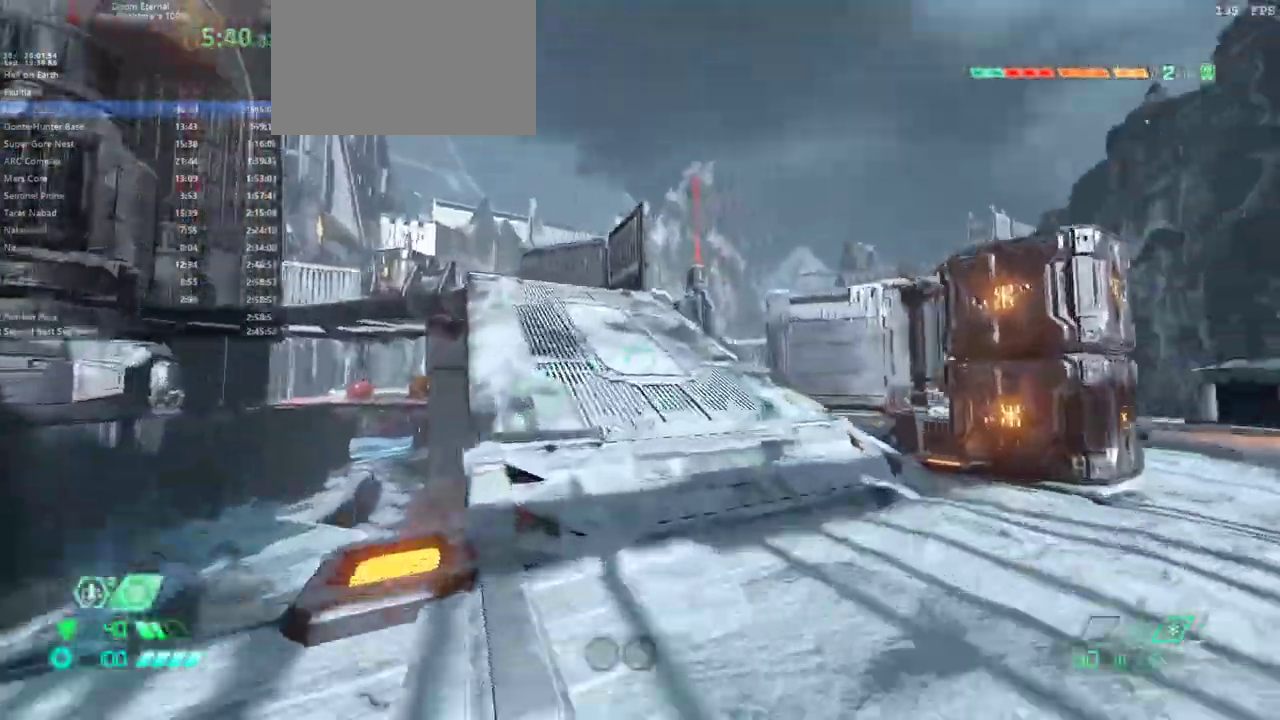
{"keys": ["e", "f"], "mouse": [], "events": [[33, "shift", "down"], [133, "shift", "up"], [467, "f", "down"]]}
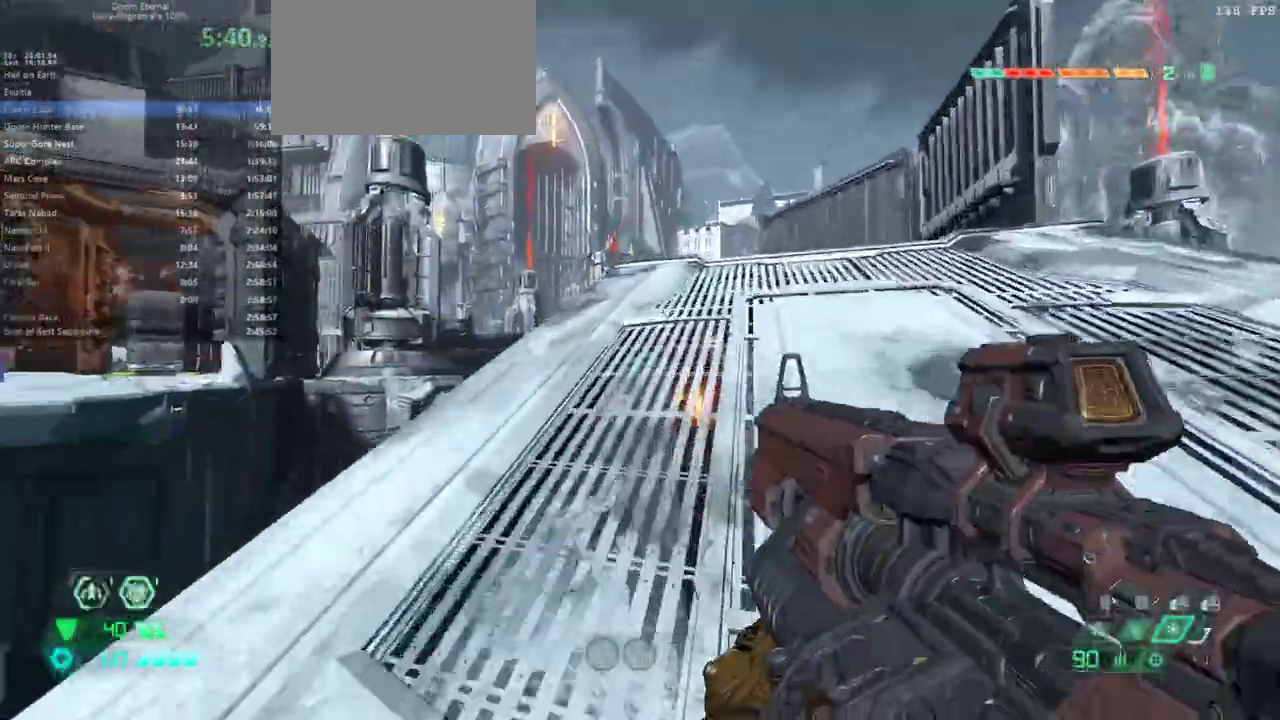
{"keys": ["e", "f"], "mouse": [], "events": [[200, "e", "up"], [433, "e", "down"]]}
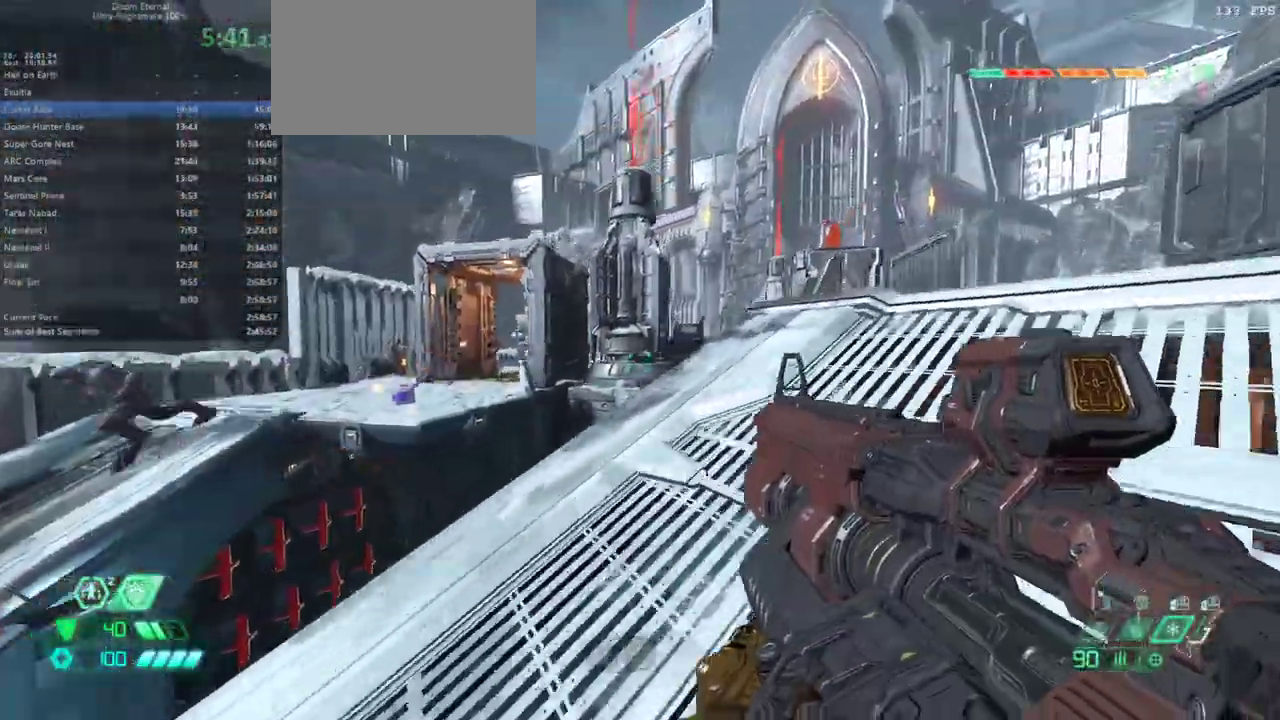
{"keys": ["e"], "mouse": [], "events": [[100, "f", "up"], [267, "shift", "down"], [433, "shift", "up"]]}
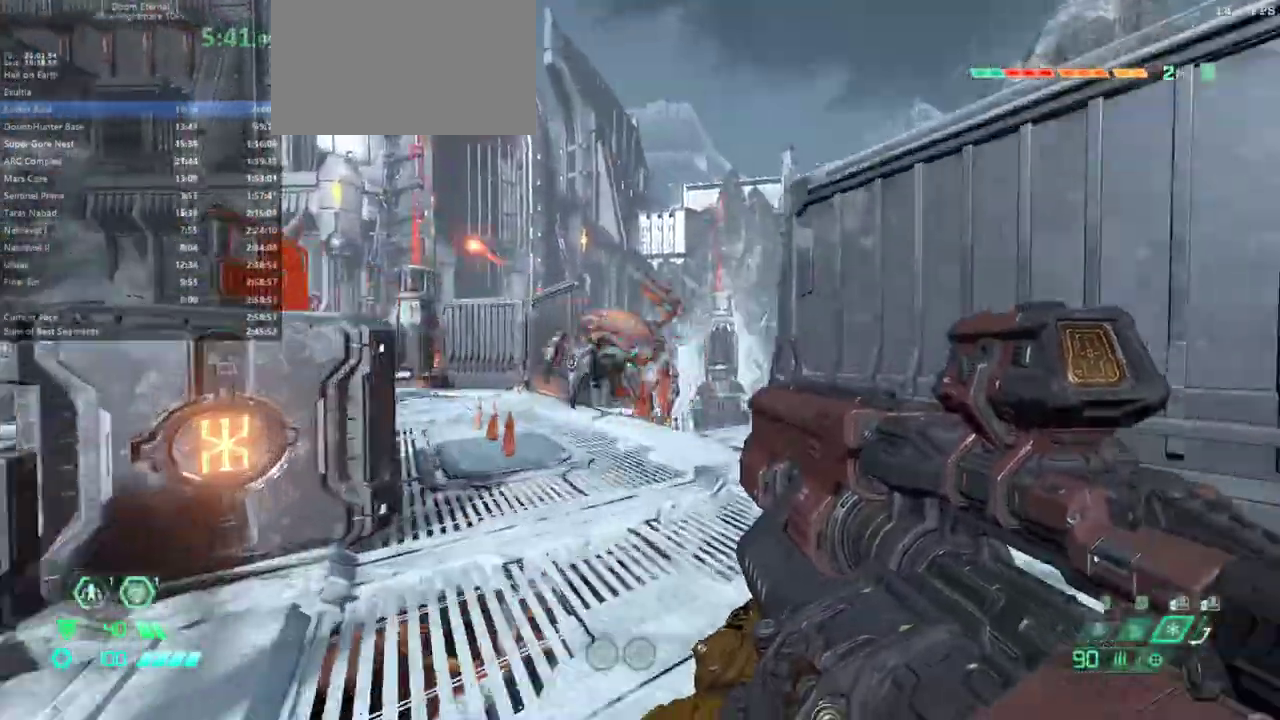
{"keys": [], "mouse": [], "events": [[367, "e", "up"], [367, "f", "down"], [400, "f", "up"]]}
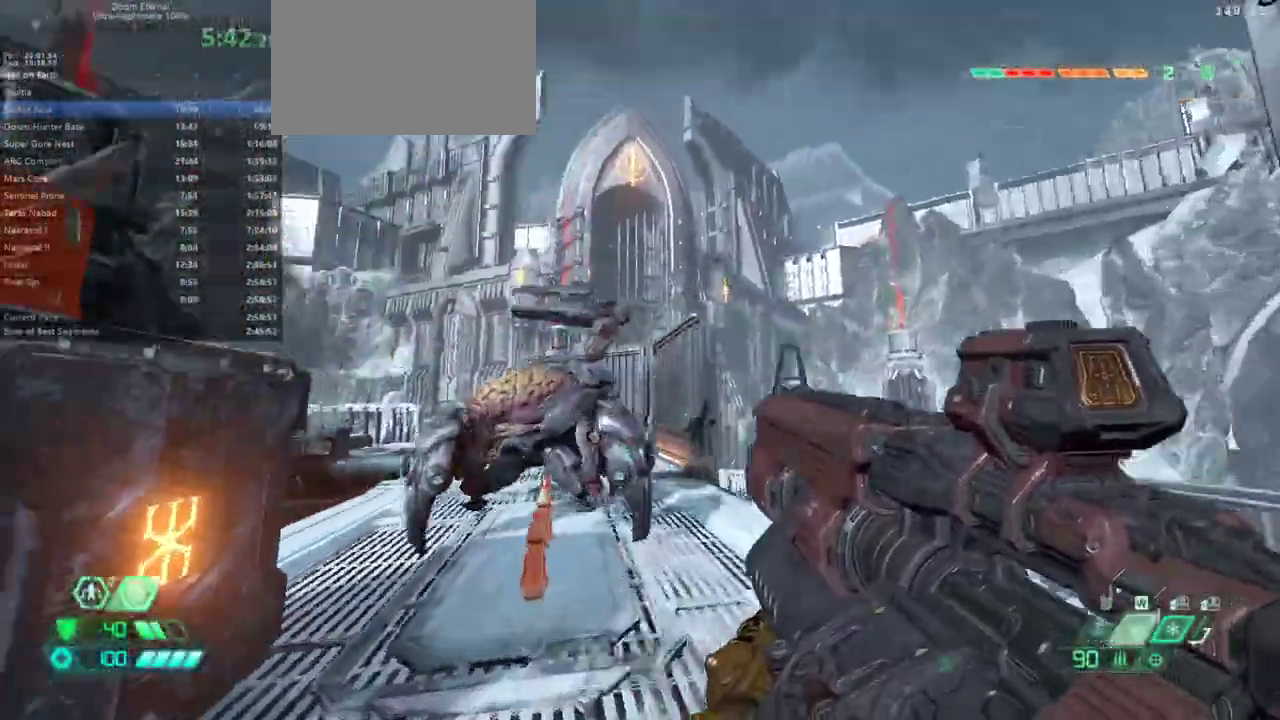
{"keys": ["e"], "mouse": [], "events": [[133, "mouse_right", "down"], [233, "e", "down"], [233, "mouse_left", "down"], [300, "mouse_left", "up"], [333, "mouse_right", "up"], [433, "4", "down"], [500, "4", "up"]]}
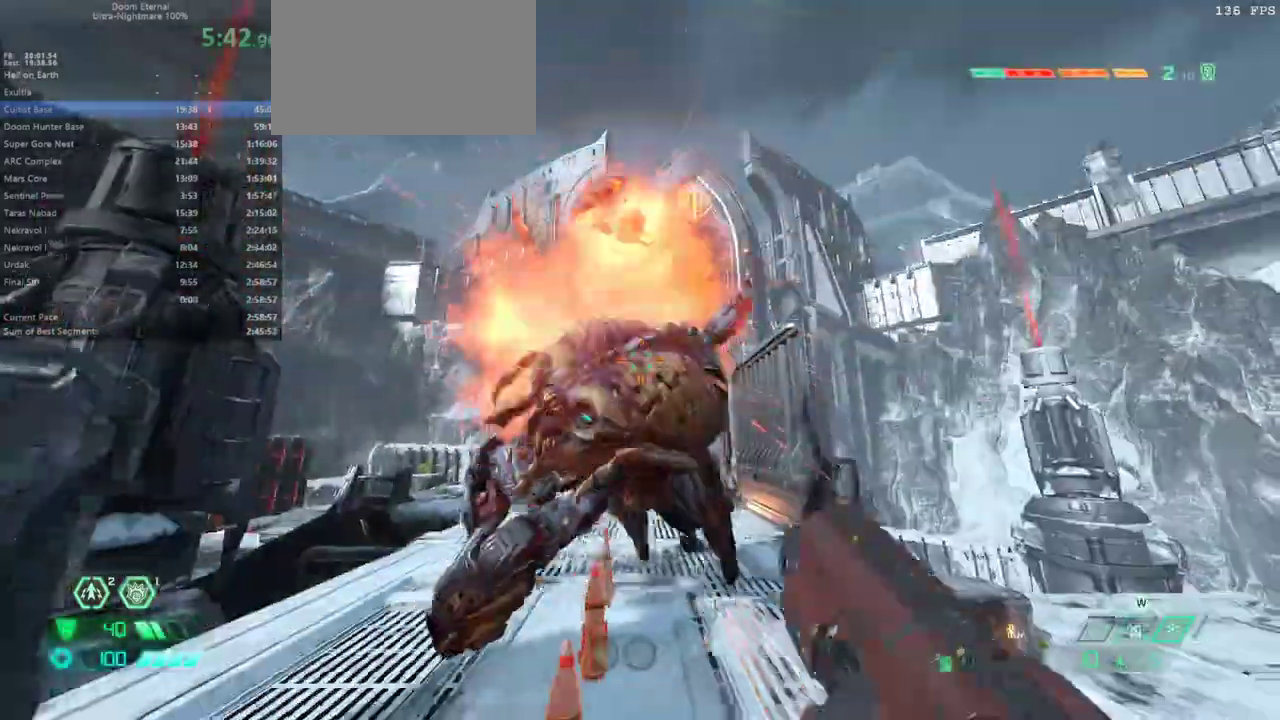
{"keys": ["e", "space"], "mouse": [], "events": [[433, "space", "down"]]}
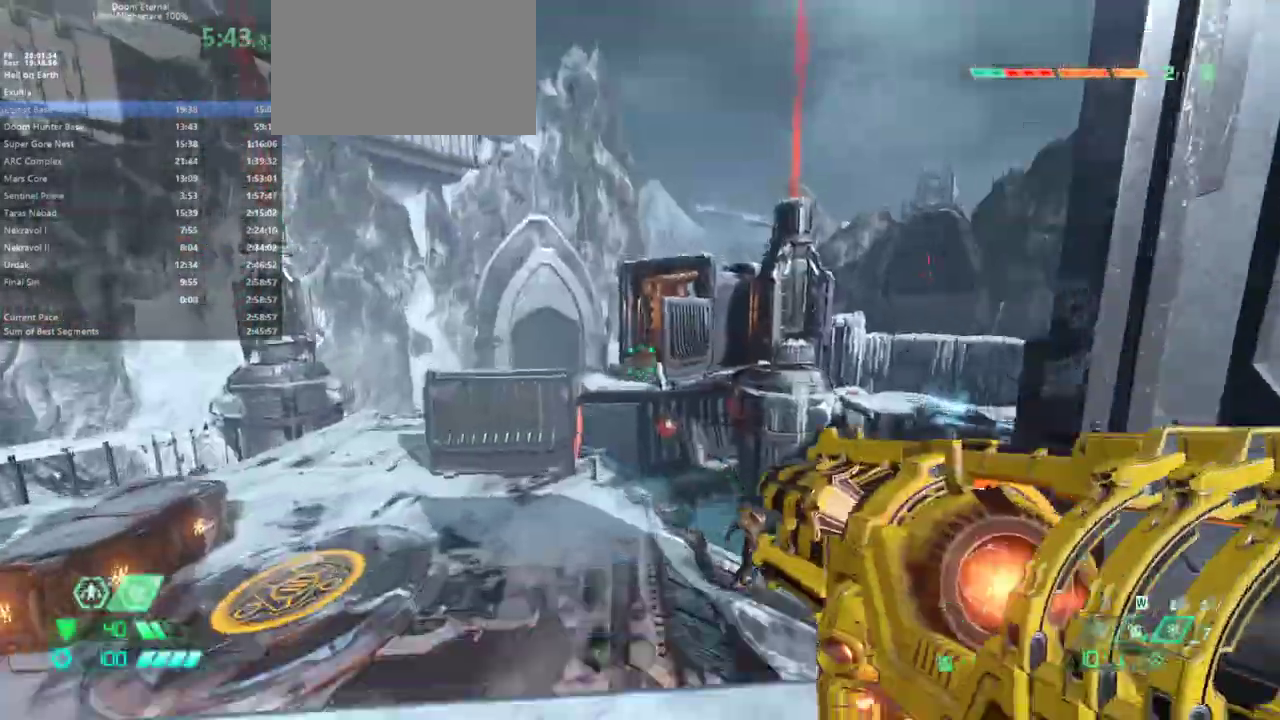
{"keys": [], "mouse": [], "events": [[67, "space", "up"], [267, "space", "down"], [367, "space", "up"], [500, "e", "up"]]}
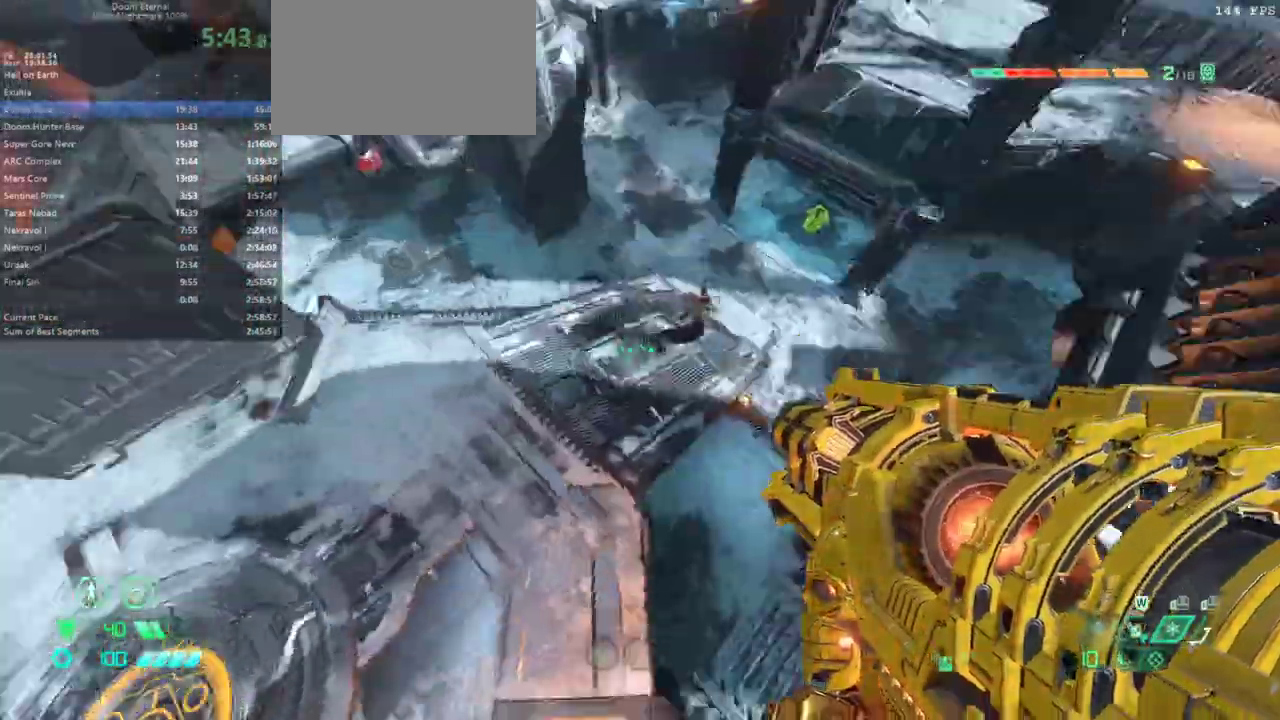
{"keys": ["e", "s"], "mouse": [], "events": [[133, "d", "down"], [233, "d", "up"], [233, "s", "down"], [367, "e", "down"]]}
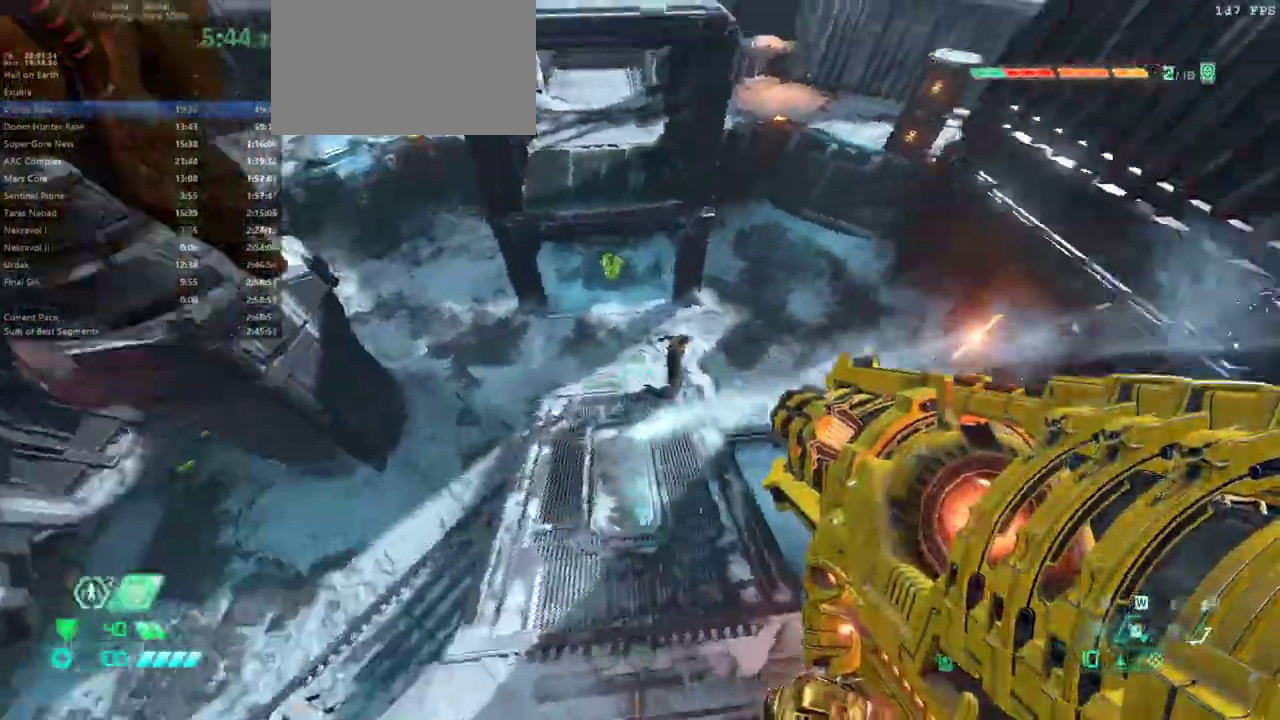
{"keys": ["e"], "mouse": ["right"], "events": [[100, "mouse_right", "down"], [167, "s", "up"]]}
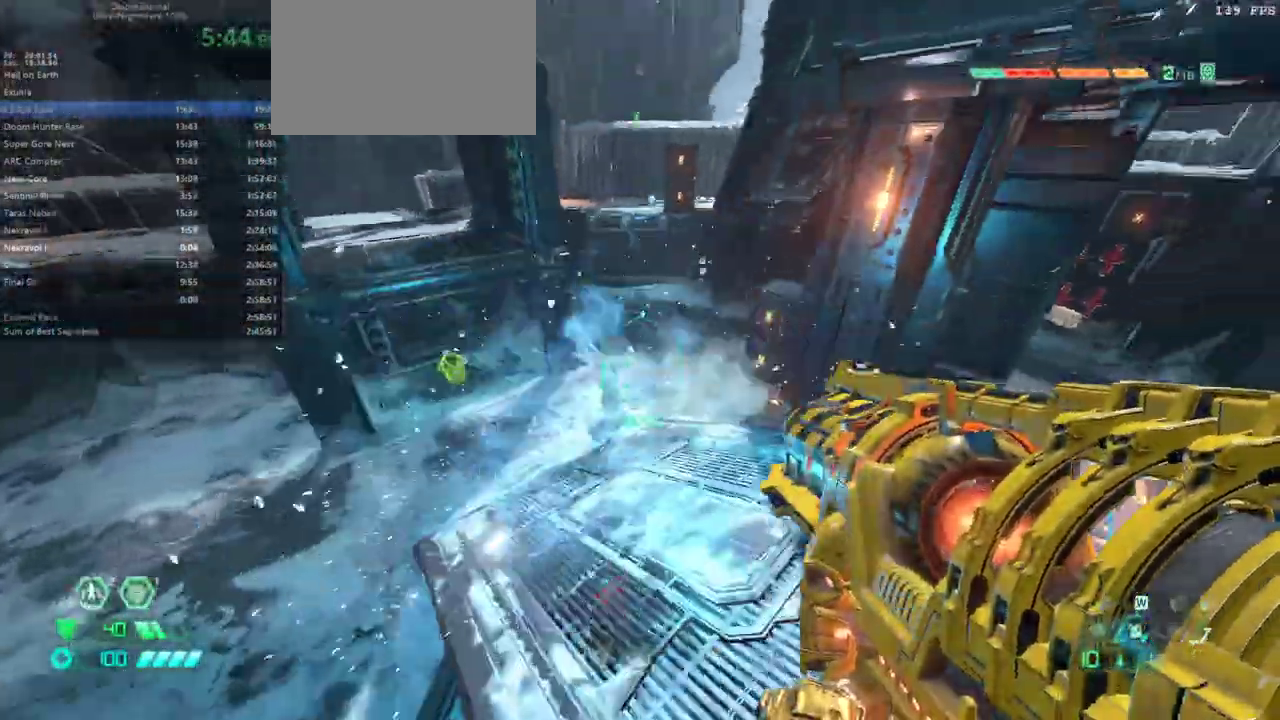
{"keys": ["e", "s"], "mouse": ["right"], "events": [[33, "mouse_left", "down"], [200, "mouse_left", "up"], [200, "s", "down"], [300, "mouse_left", "down"], [467, "mouse_left", "up"]]}